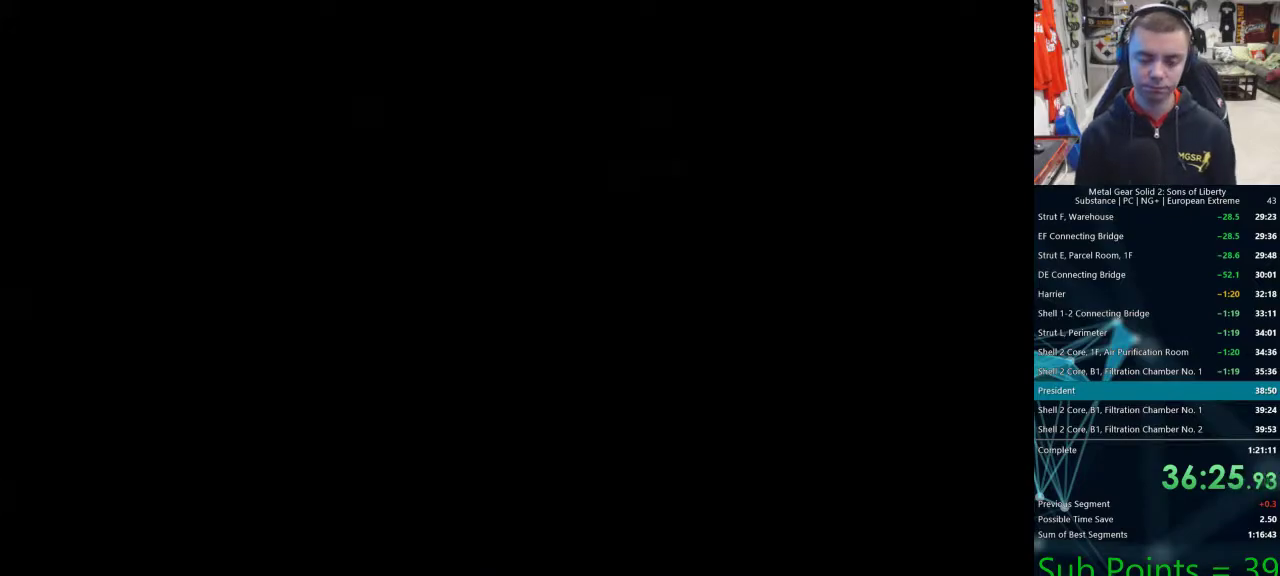
Gameplay with a controller (PlayStation layout); each line is a JSON object with the inputs held at the frame after it (dt_ms = milliseconds from this image to that frame). "events" lists button and stick changes between this image and that frame as [ms after this image, input, new state], when the widget could be followed in between.
{"dt_ms": 500, "buttons": [], "left_stick": "center", "right_stick": "center", "events": [[33, "TRIANGLE", "up"], [133, "TRIANGLE", "down"], [200, "TRIANGLE", "up"]]}
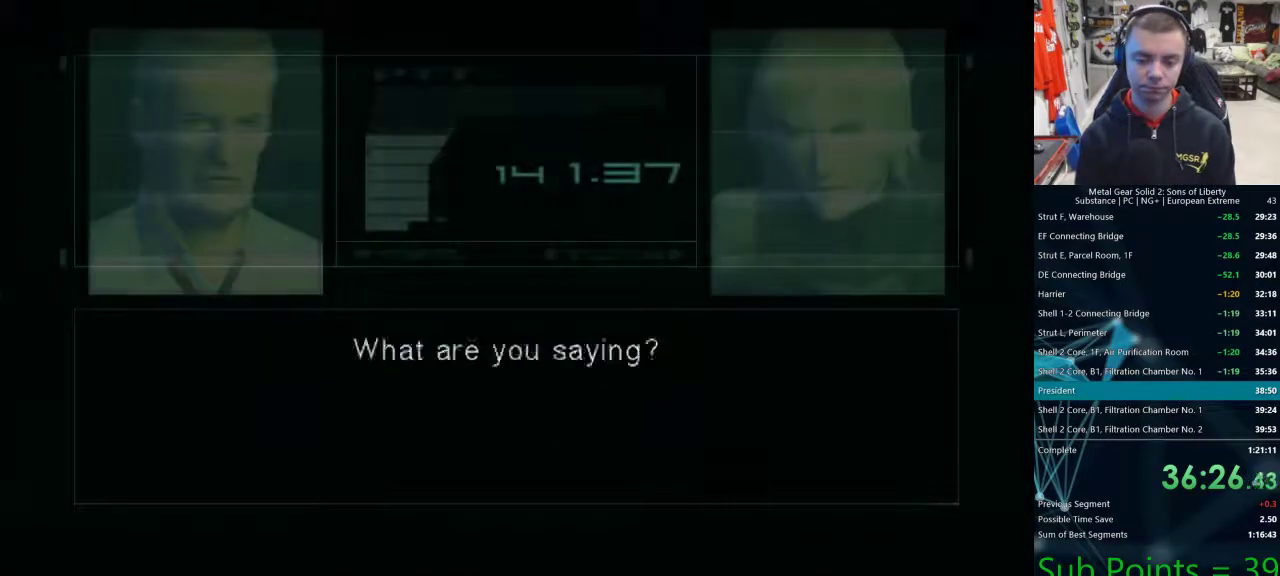
{"dt_ms": 500, "buttons": [], "left_stick": "center", "right_stick": "center", "events": []}
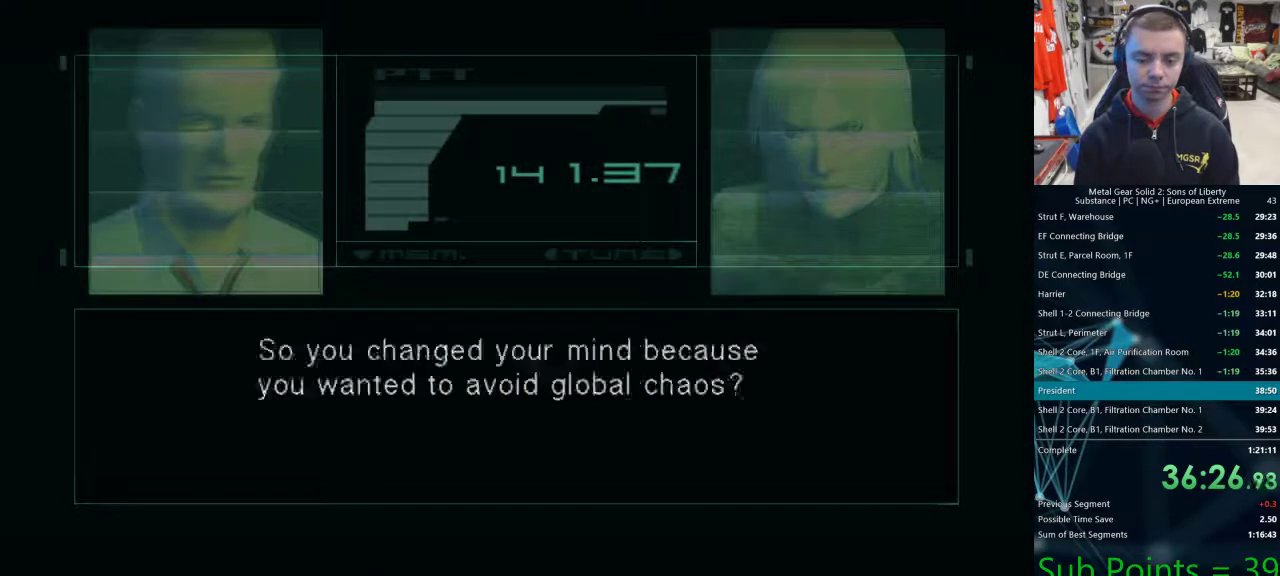
{"dt_ms": 500, "buttons": [], "left_stick": "center", "right_stick": "center", "events": []}
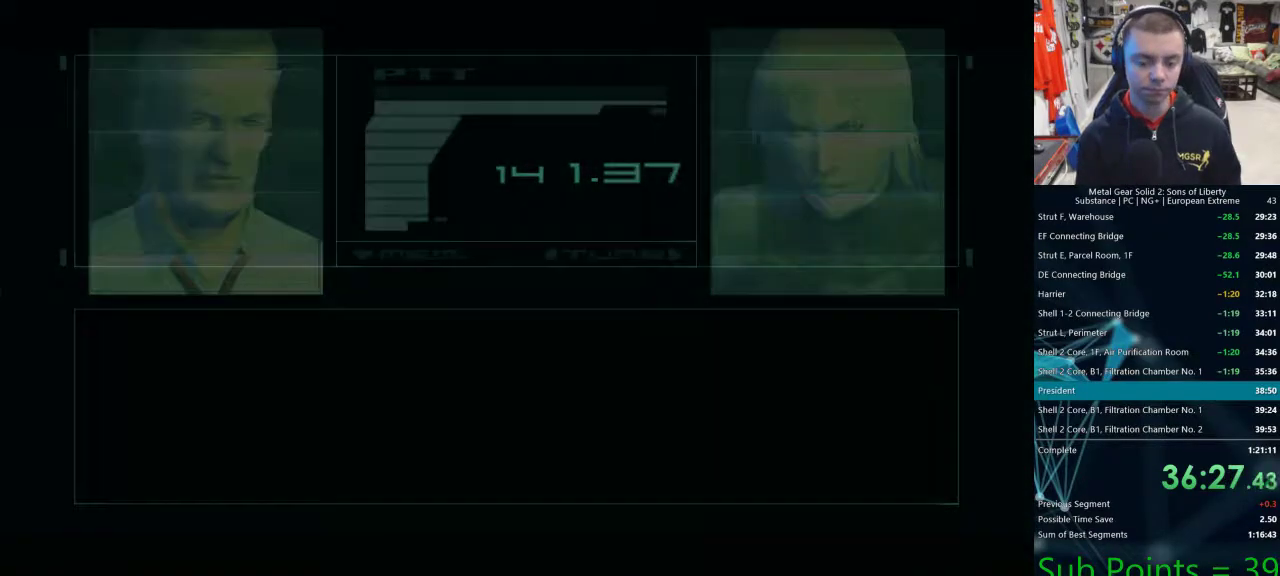
{"dt_ms": 500, "buttons": [], "left_stick": "center", "right_stick": "center", "events": []}
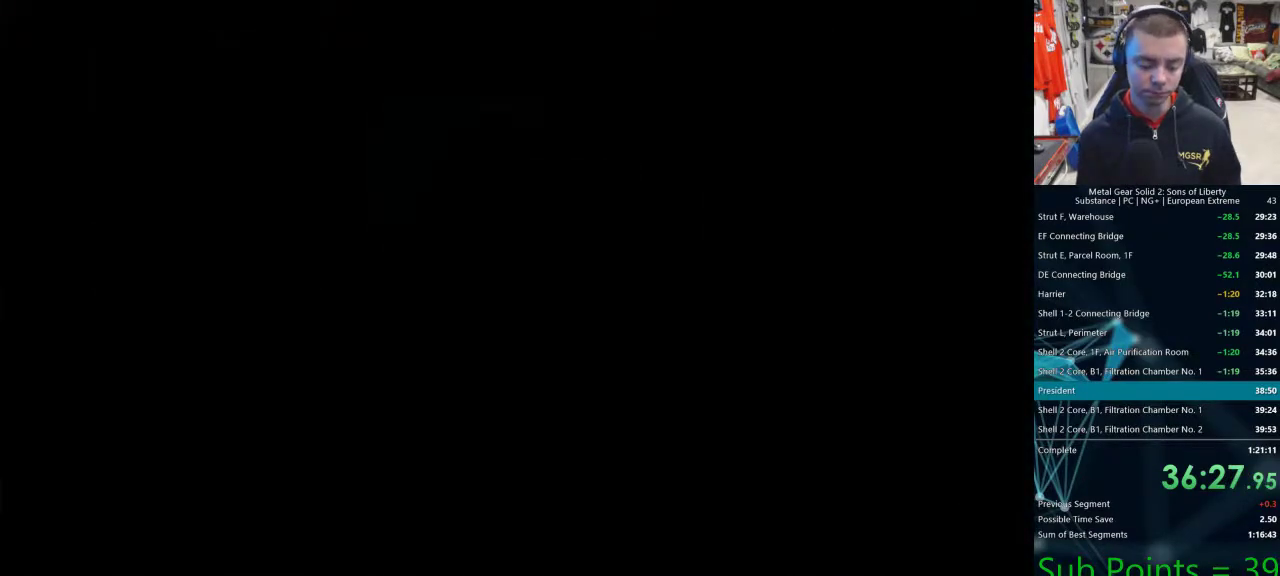
{"dt_ms": 500, "buttons": ["CROSS"], "left_stick": "center", "right_stick": "center"}
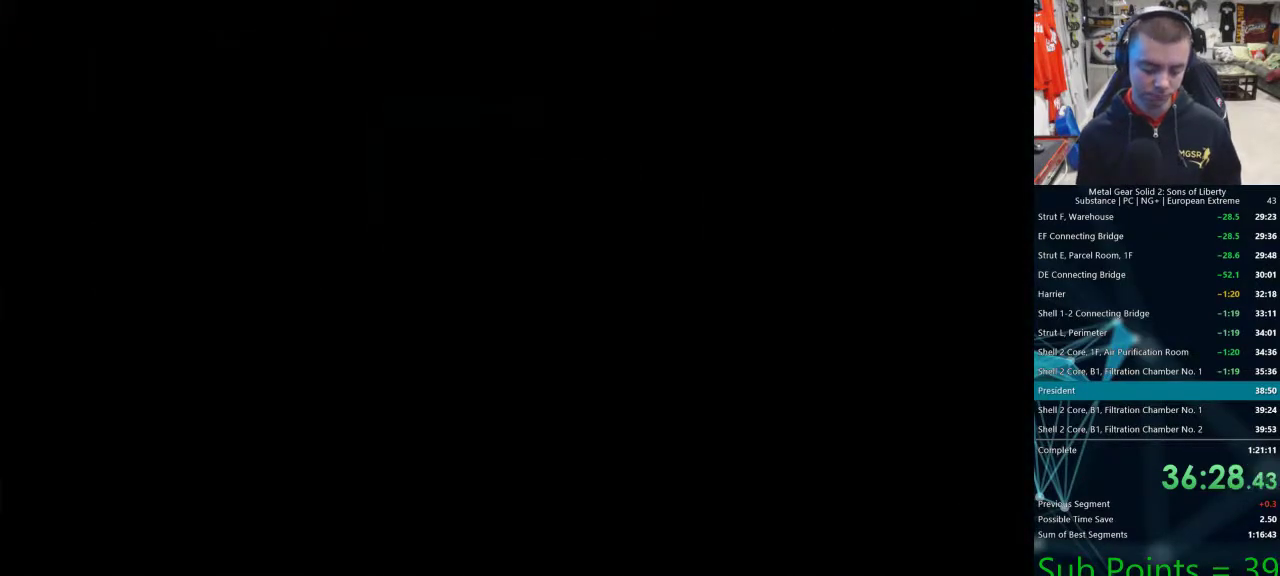
{"dt_ms": 500, "buttons": [], "left_stick": "center", "right_stick": "center"}
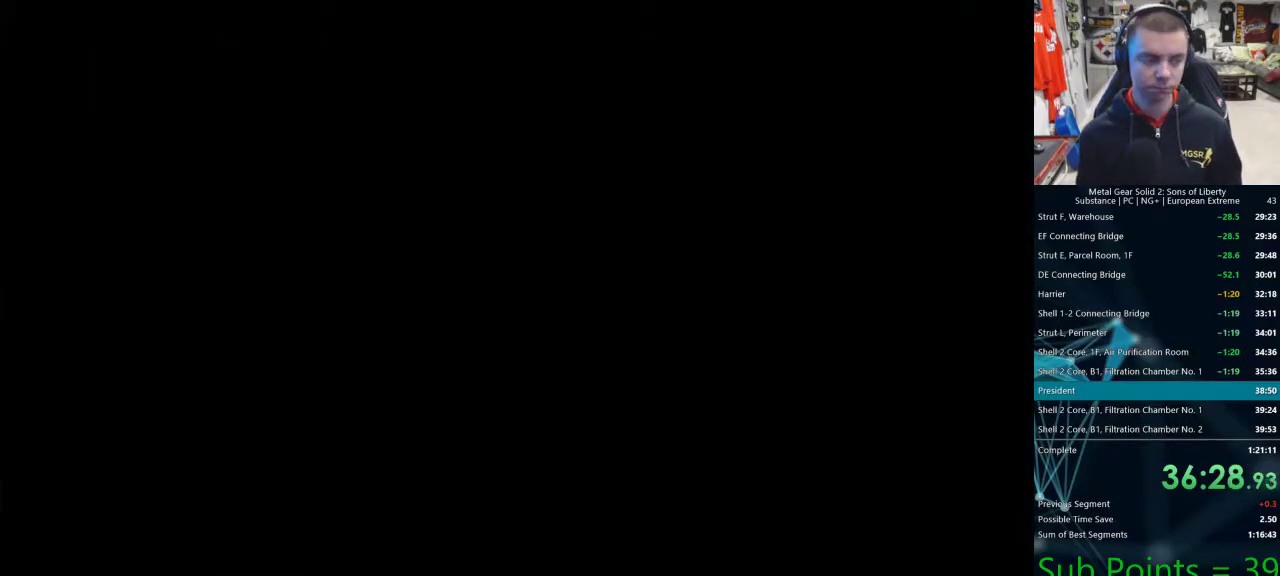
{"dt_ms": 500, "buttons": [], "left_stick": "center", "right_stick": "center", "events": []}
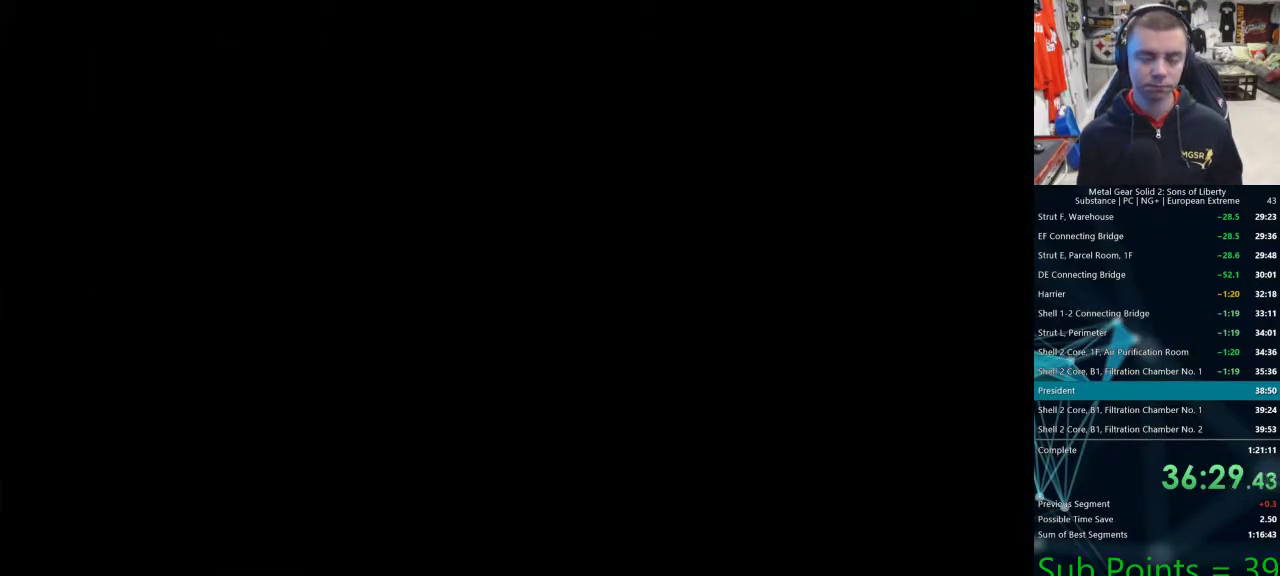
{"dt_ms": 500, "buttons": ["TRIANGLE"], "left_stick": "center", "right_stick": "center", "events": [[483, "TRIANGLE", "down"]]}
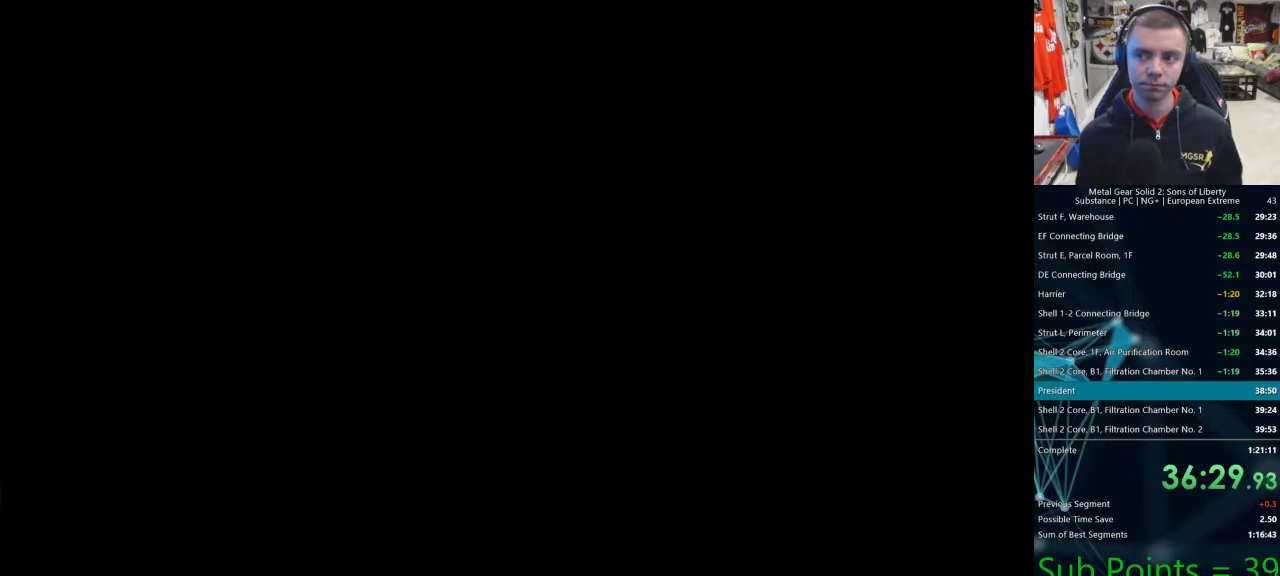
{"dt_ms": 500, "buttons": [], "left_stick": "center", "right_stick": "center", "events": [[133, "TRIANGLE", "up"], [267, "TRIANGLE", "down"], [333, "TRIANGLE", "up"], [400, "TRIANGLE", "down"], [450, "TRIANGLE", "up"]]}
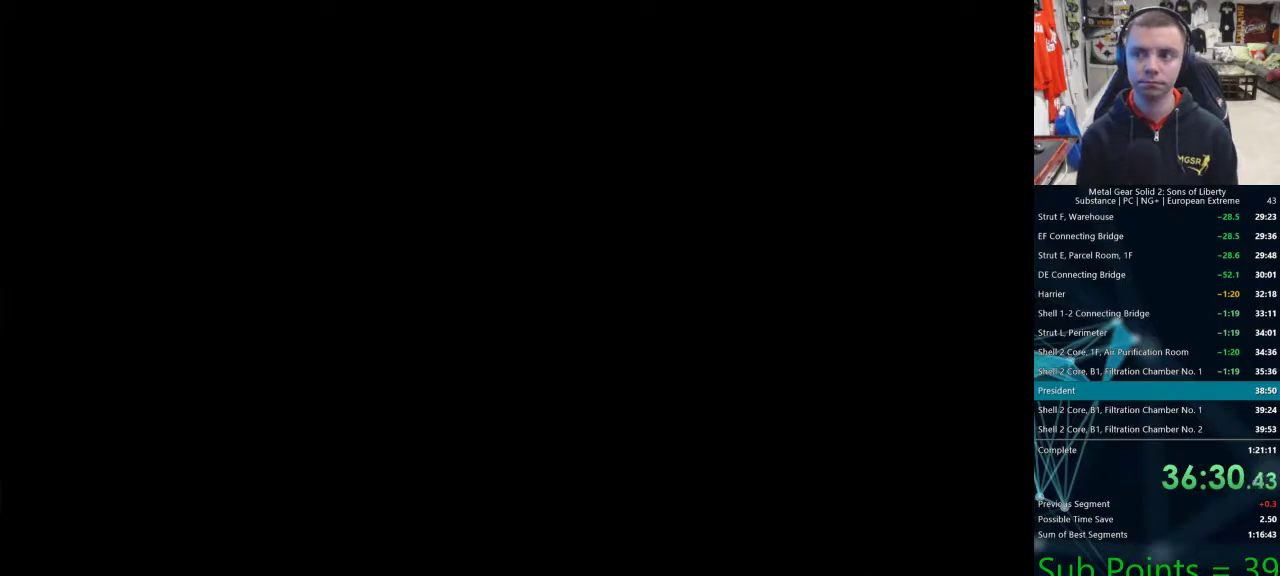
{"dt_ms": 500, "buttons": [], "left_stick": "center", "right_stick": "center", "events": [[33, "TRIANGLE", "down"], [100, "TRIANGLE", "up"], [183, "TRIANGLE", "down"], [250, "TRIANGLE", "up"], [317, "TRIANGLE", "down"], [383, "TRIANGLE", "up"]]}
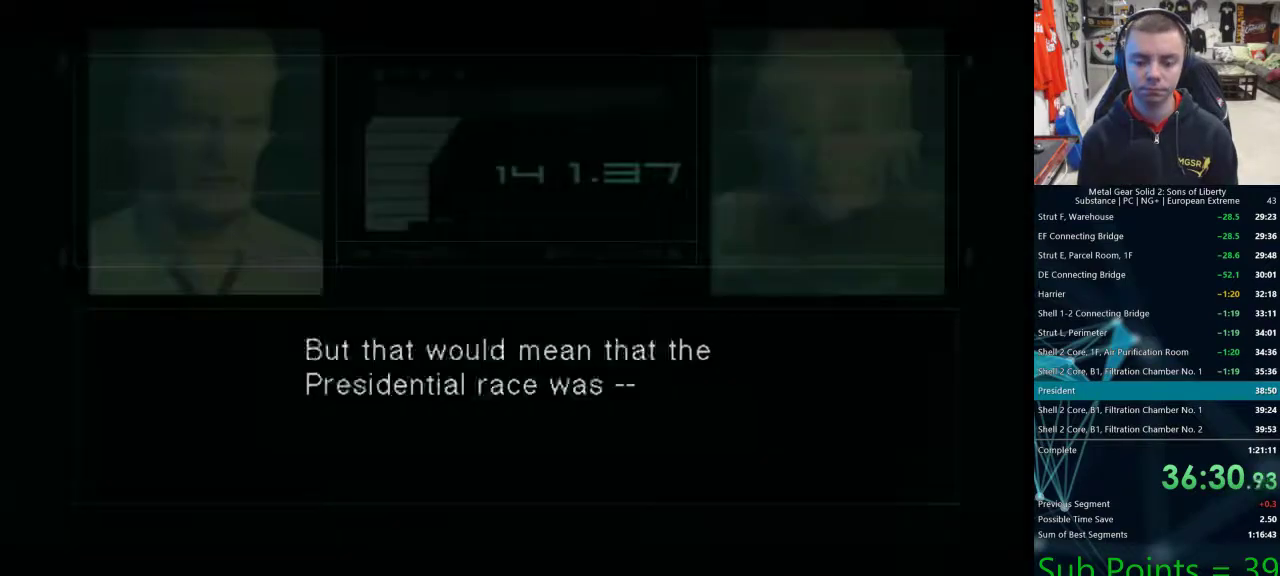
{"dt_ms": 500, "buttons": [], "left_stick": "center", "right_stick": "center", "events": []}
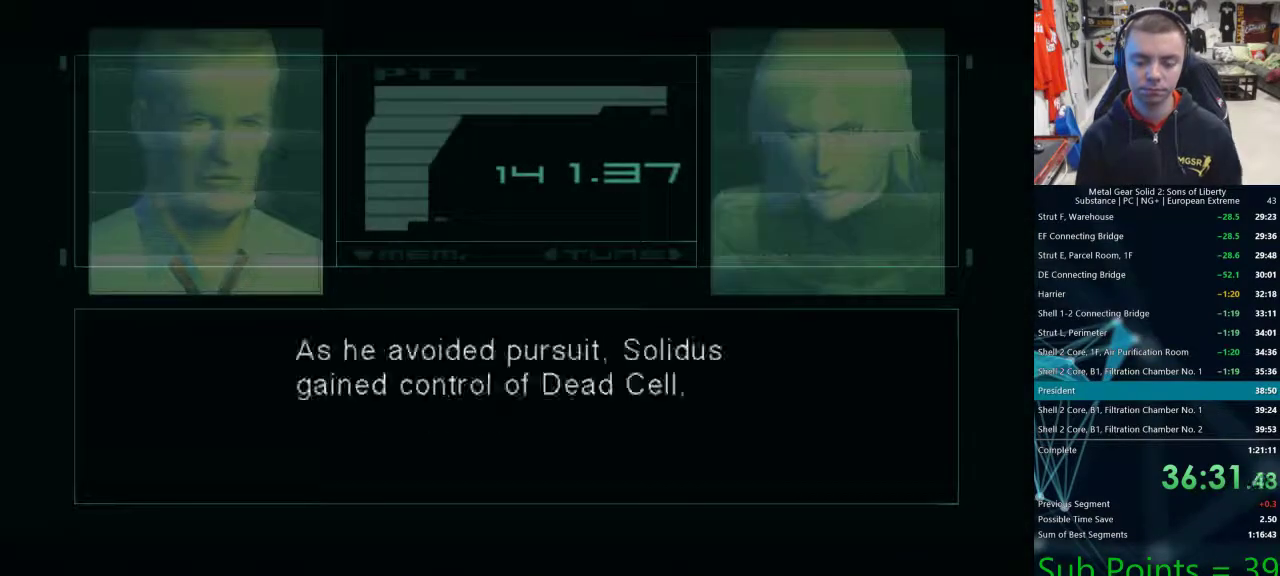
{"dt_ms": 500, "buttons": [], "left_stick": "center", "right_stick": "center", "events": []}
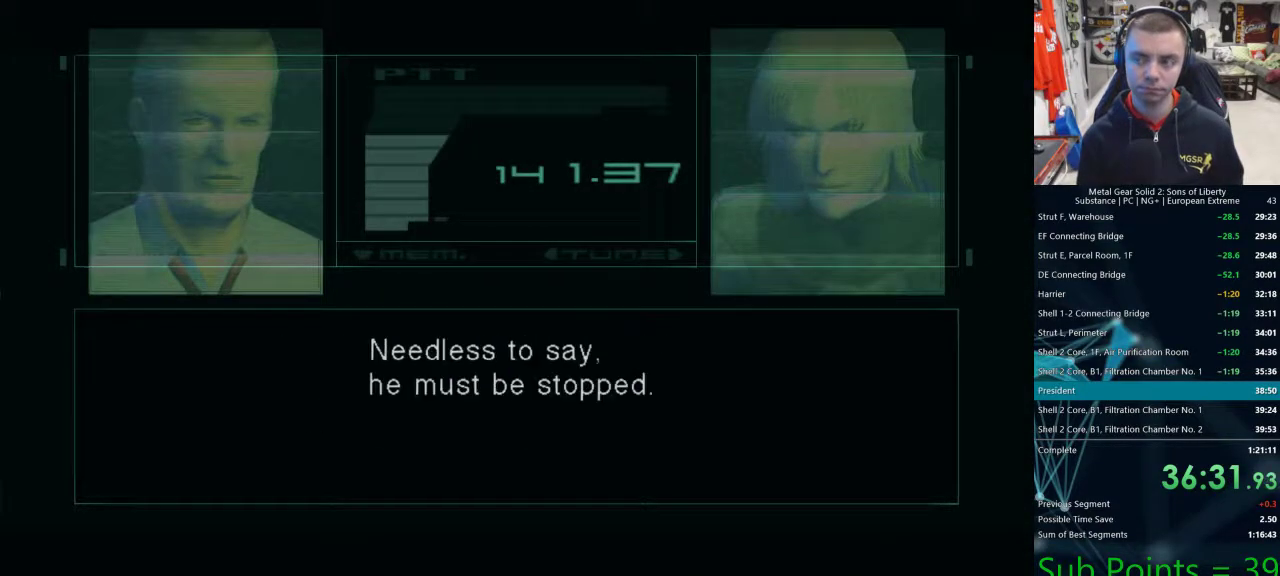
{"dt_ms": 500, "buttons": ["CROSS"], "left_stick": "center", "right_stick": "center"}
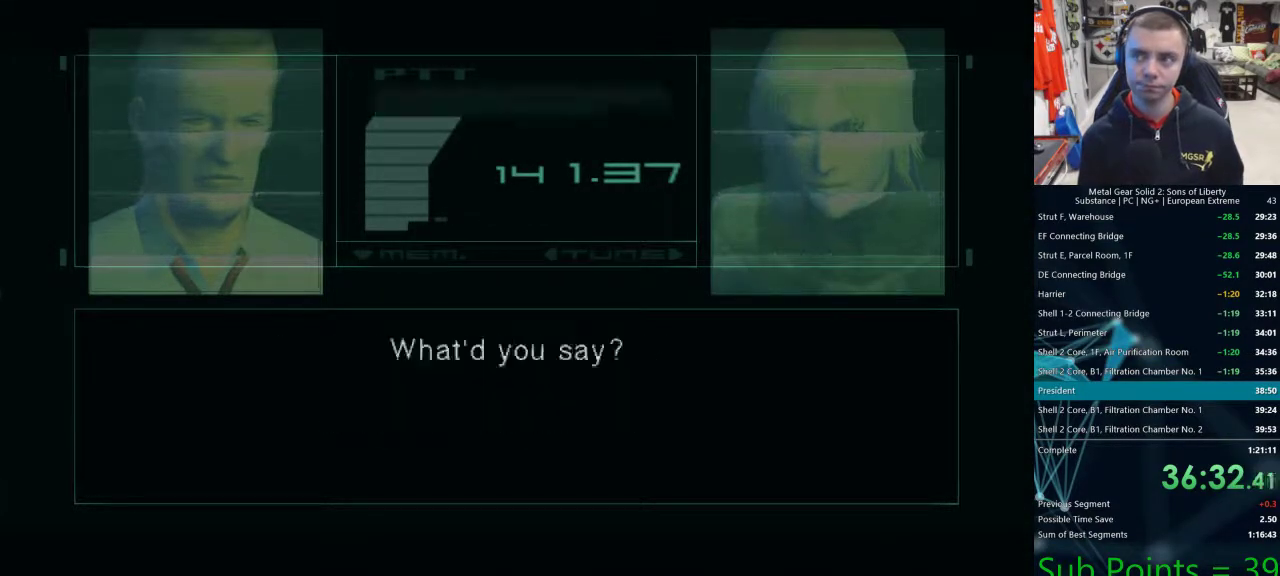
{"dt_ms": 500, "buttons": ["CROSS"], "left_stick": "center", "right_stick": "center", "events": []}
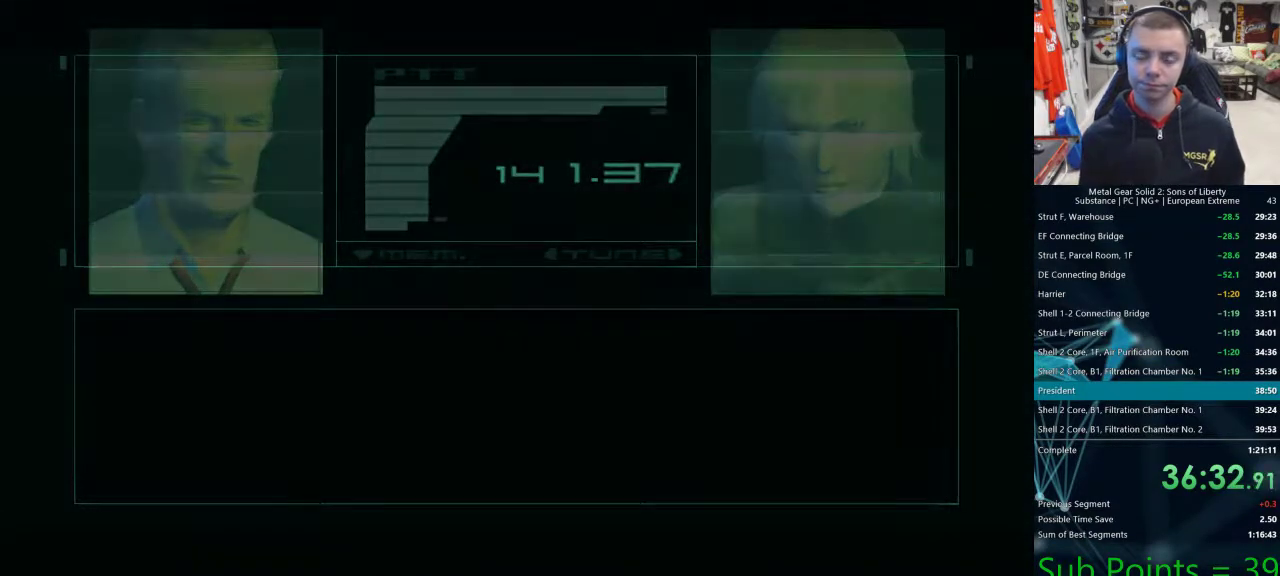
{"dt_ms": 500, "buttons": [], "left_stick": "center", "right_stick": "center"}
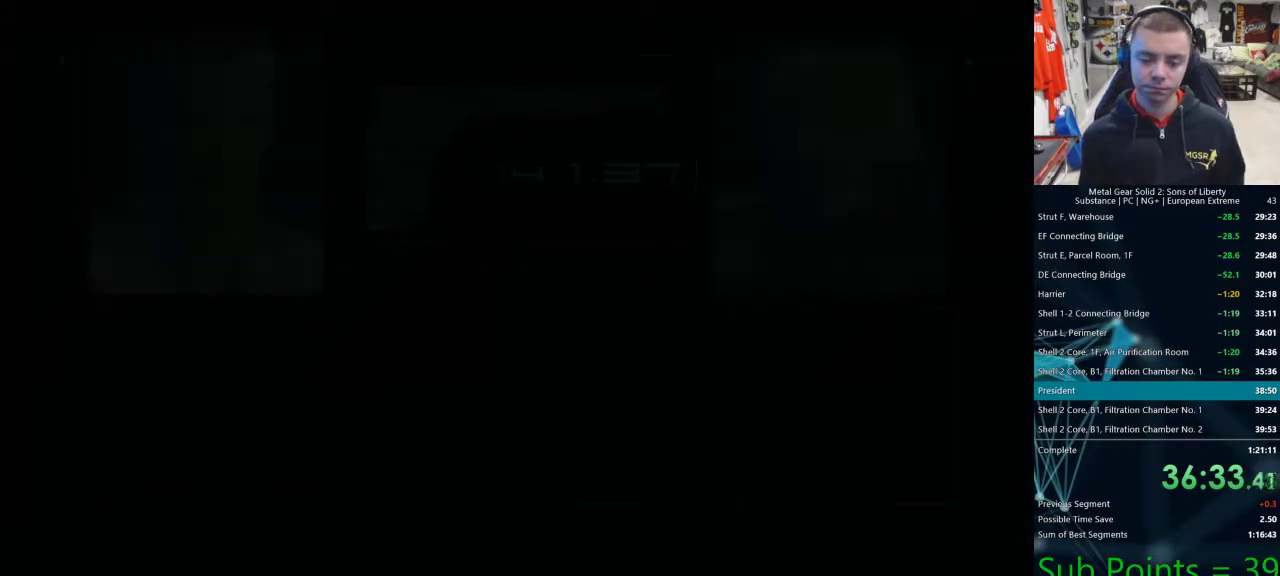
{"dt_ms": 500, "buttons": [], "left_stick": "center", "right_stick": "center", "events": []}
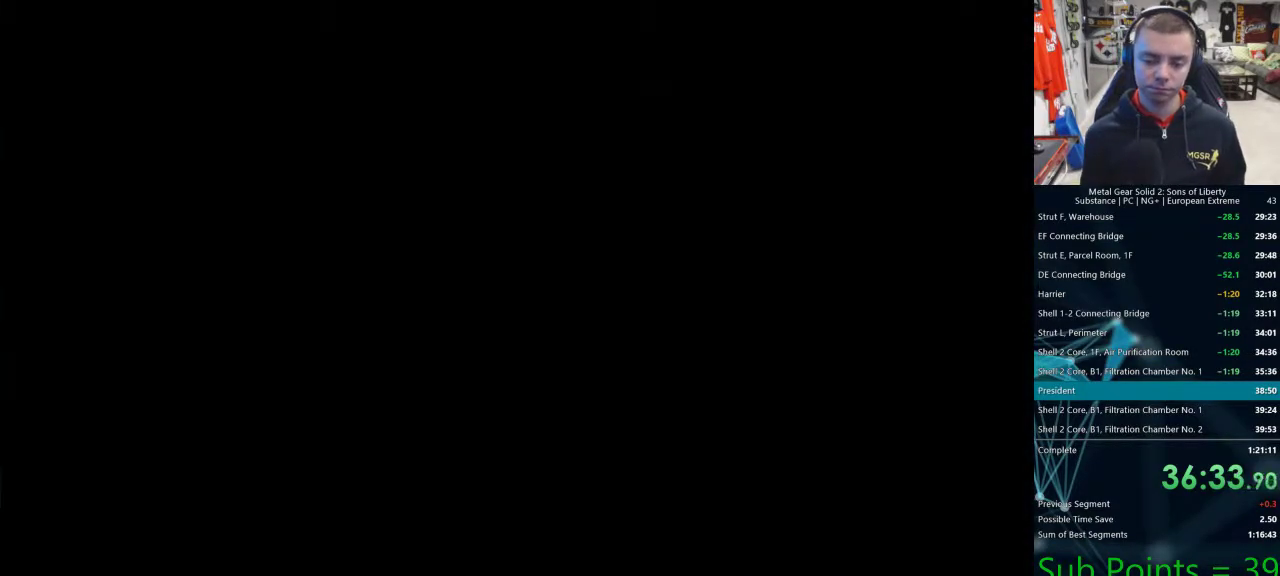
{"dt_ms": 500, "buttons": ["CROSS"], "left_stick": "center", "right_stick": "center"}
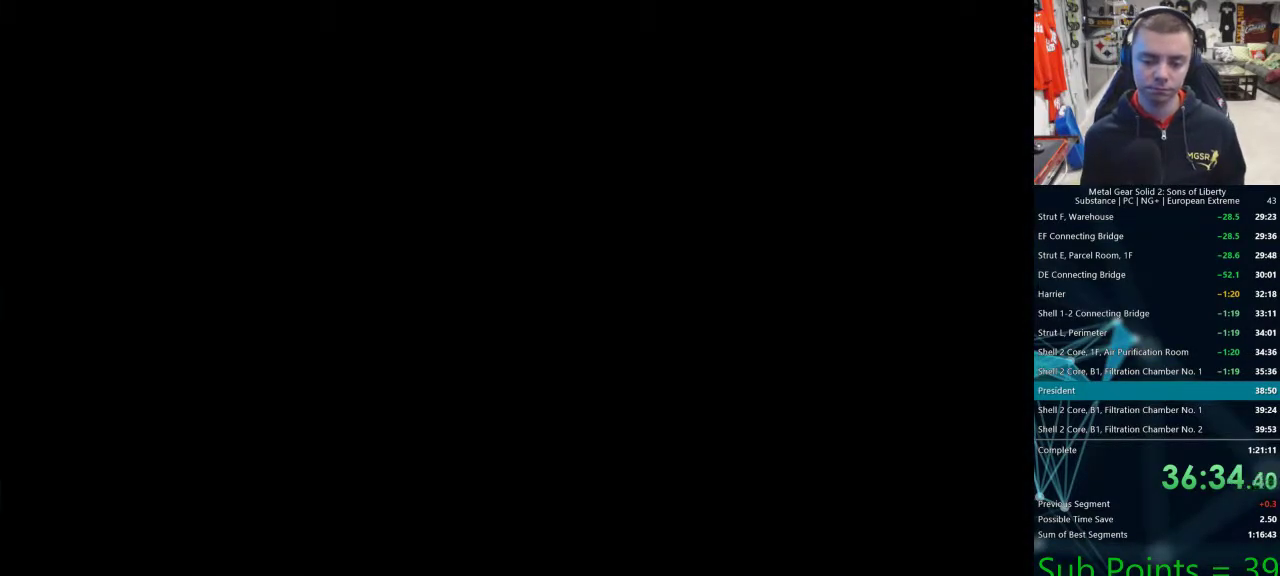
{"dt_ms": 500, "buttons": [], "left_stick": "center", "right_stick": "center"}
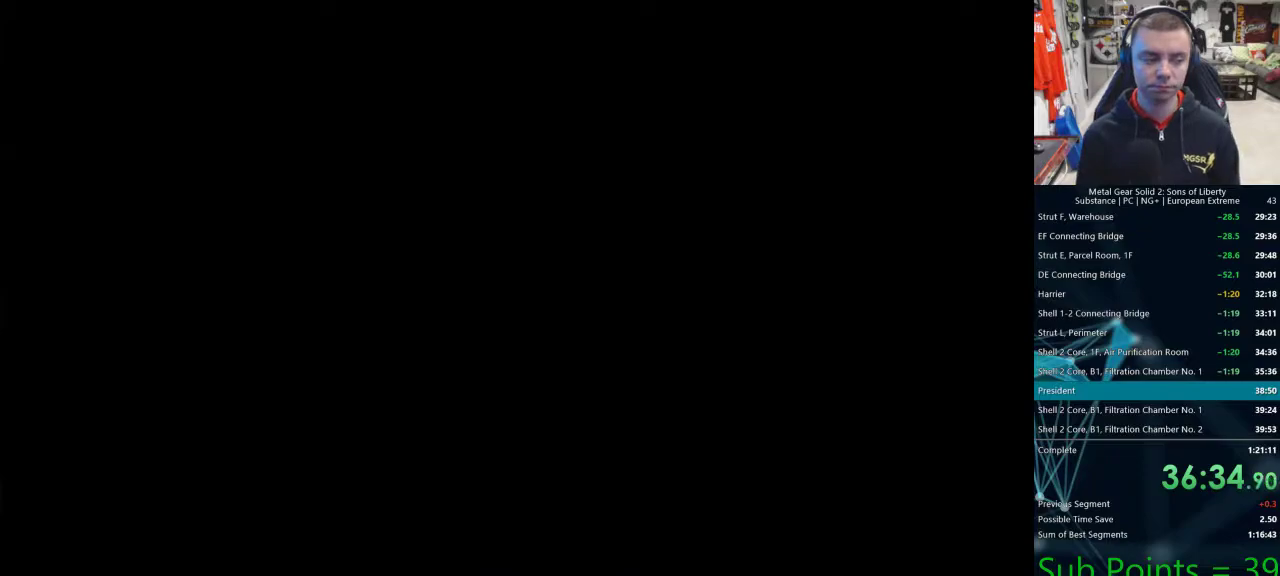
{"dt_ms": 500, "buttons": ["TRIANGLE"], "left_stick": "center", "right_stick": "center", "events": [[17, "TRIANGLE", "down"], [83, "TRIANGLE", "up"], [167, "TRIANGLE", "down"], [233, "TRIANGLE", "up"], [317, "TRIANGLE", "down"], [367, "TRIANGLE", "up"], [450, "TRIANGLE", "down"]]}
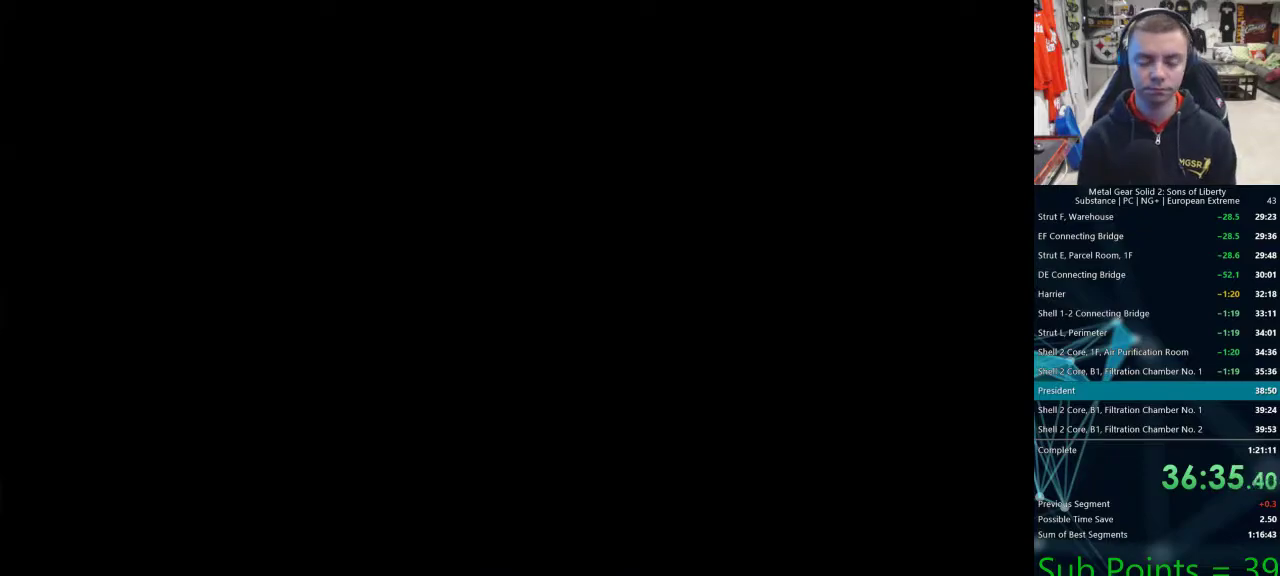
{"dt_ms": 500, "buttons": [], "left_stick": "center", "right_stick": "center", "events": [[33, "TRIANGLE", "up"], [83, "TRIANGLE", "down"], [167, "TRIANGLE", "up"], [250, "TRIANGLE", "down"], [317, "TRIANGLE", "up"], [400, "TRIANGLE", "down"], [467, "TRIANGLE", "up"]]}
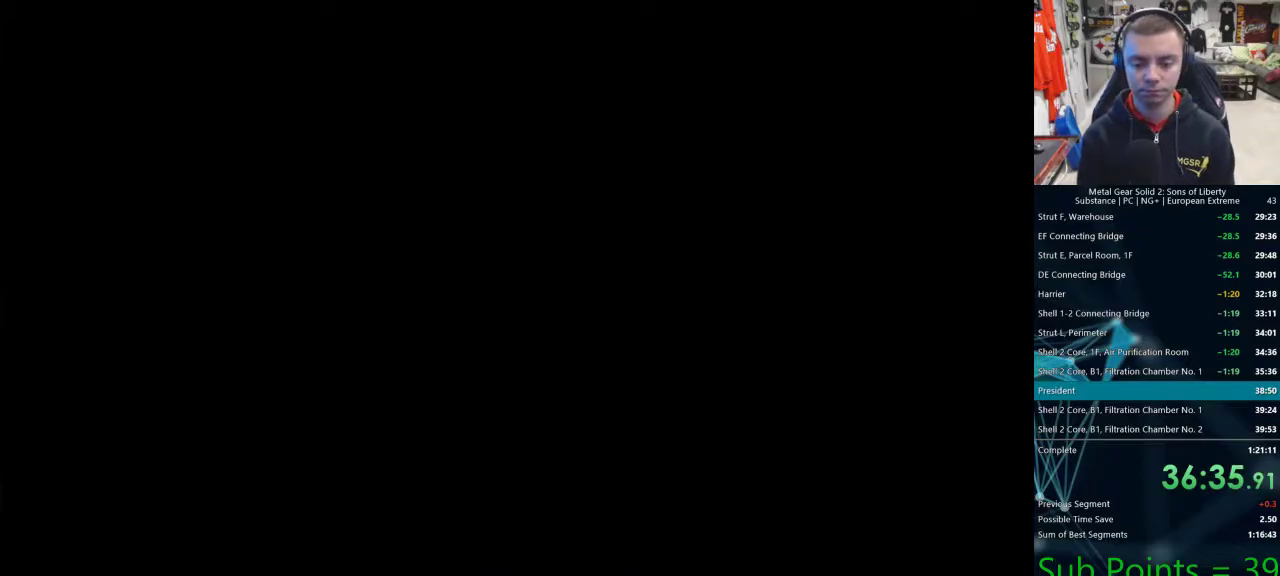
{"dt_ms": 500, "buttons": [], "left_stick": "center", "right_stick": "center", "events": [[33, "TRIANGLE", "down"], [100, "TRIANGLE", "up"], [183, "TRIANGLE", "down"], [250, "TRIANGLE", "up"]]}
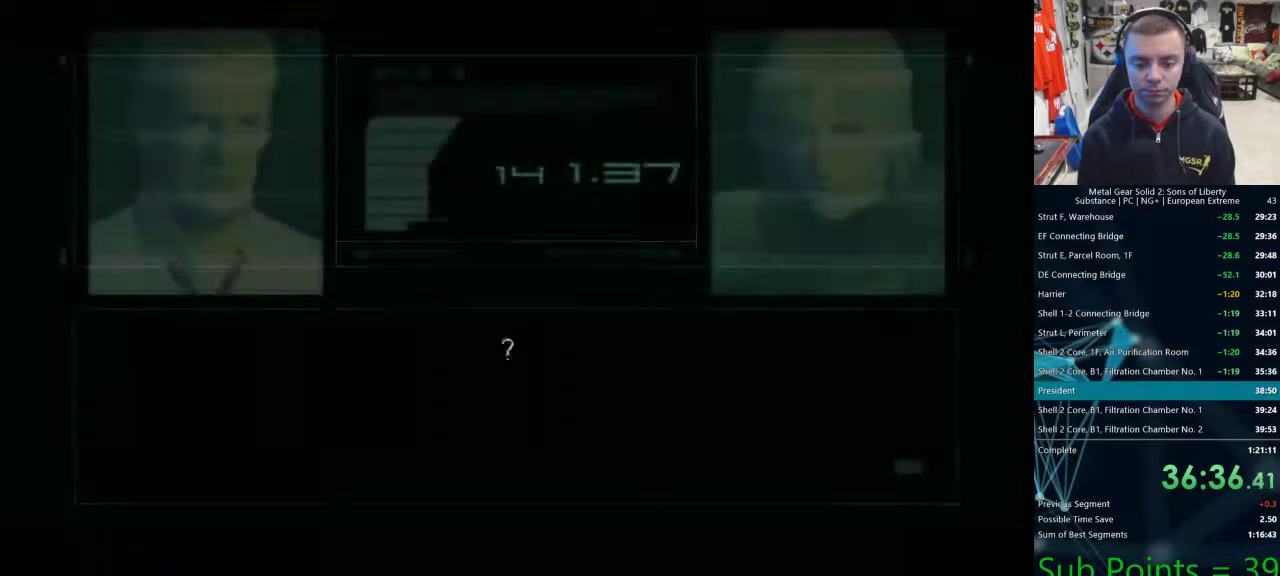
{"dt_ms": 500, "buttons": [], "left_stick": "center", "right_stick": "center", "events": []}
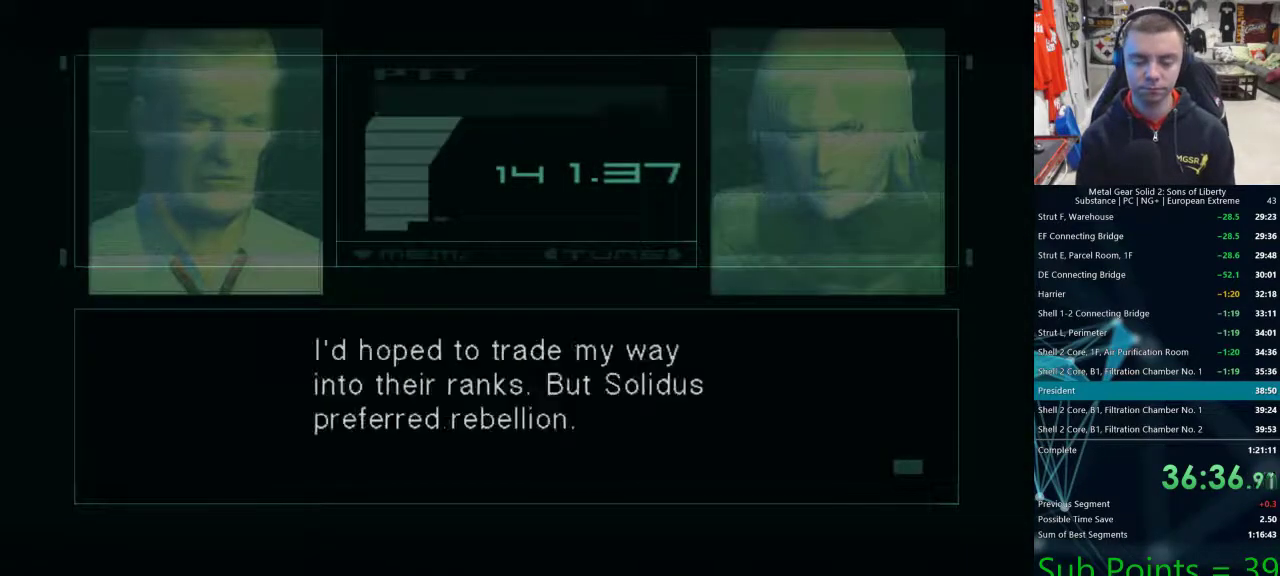
{"dt_ms": 500, "buttons": [], "left_stick": "center", "right_stick": "center", "events": []}
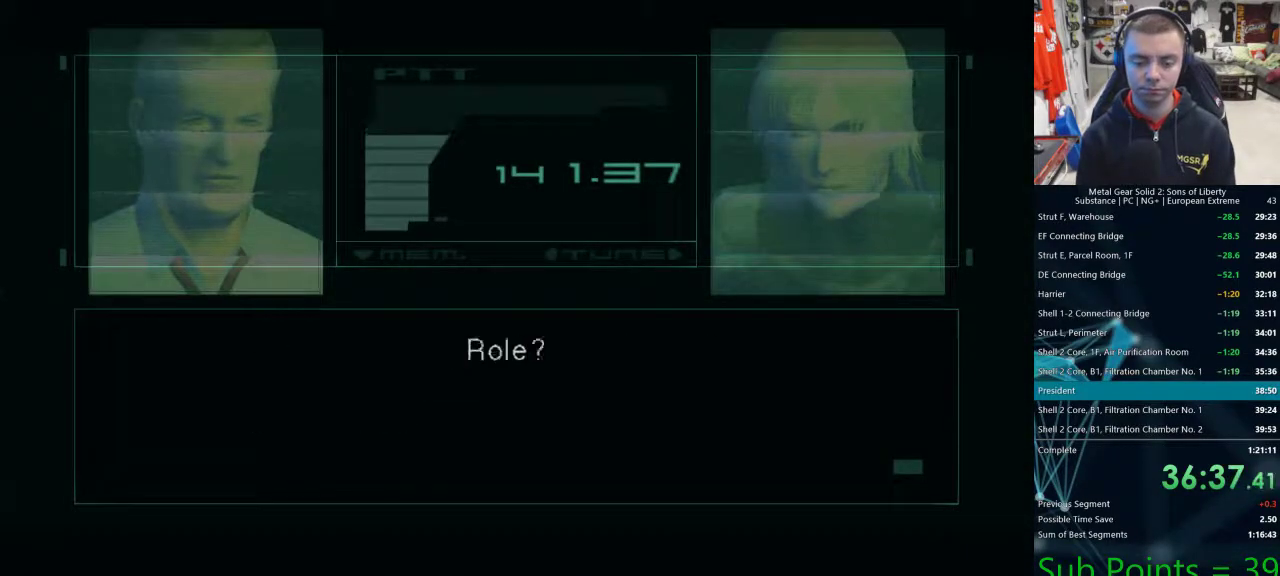
{"dt_ms": 500, "buttons": [], "left_stick": "center", "right_stick": "center", "events": []}
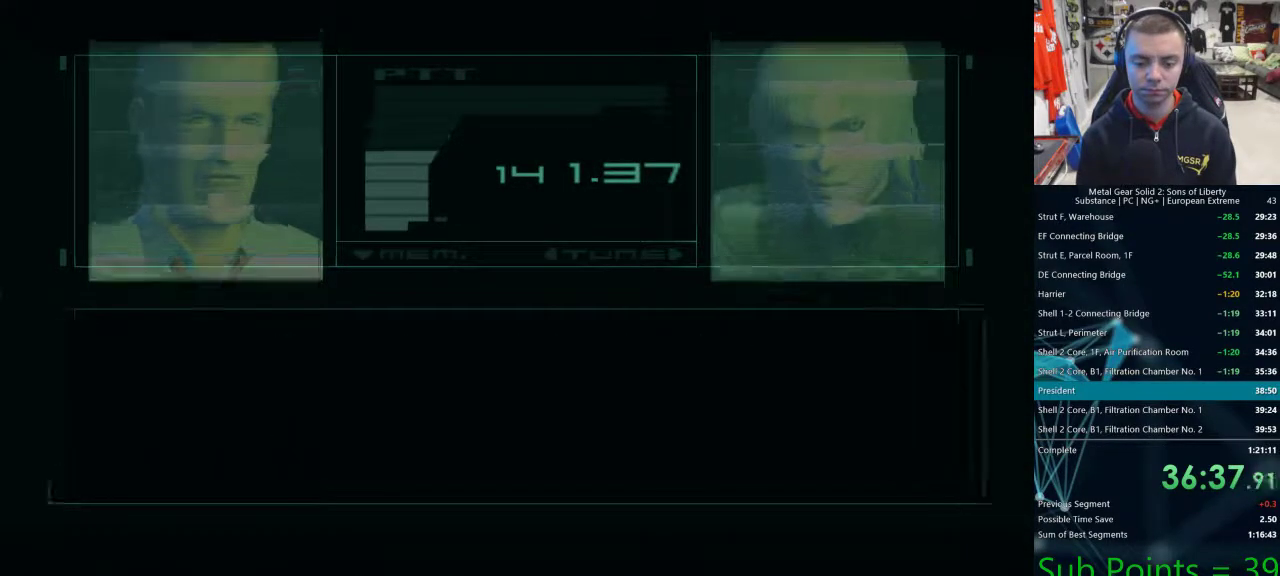
{"dt_ms": 500, "buttons": [], "left_stick": "center", "right_stick": "center", "events": []}
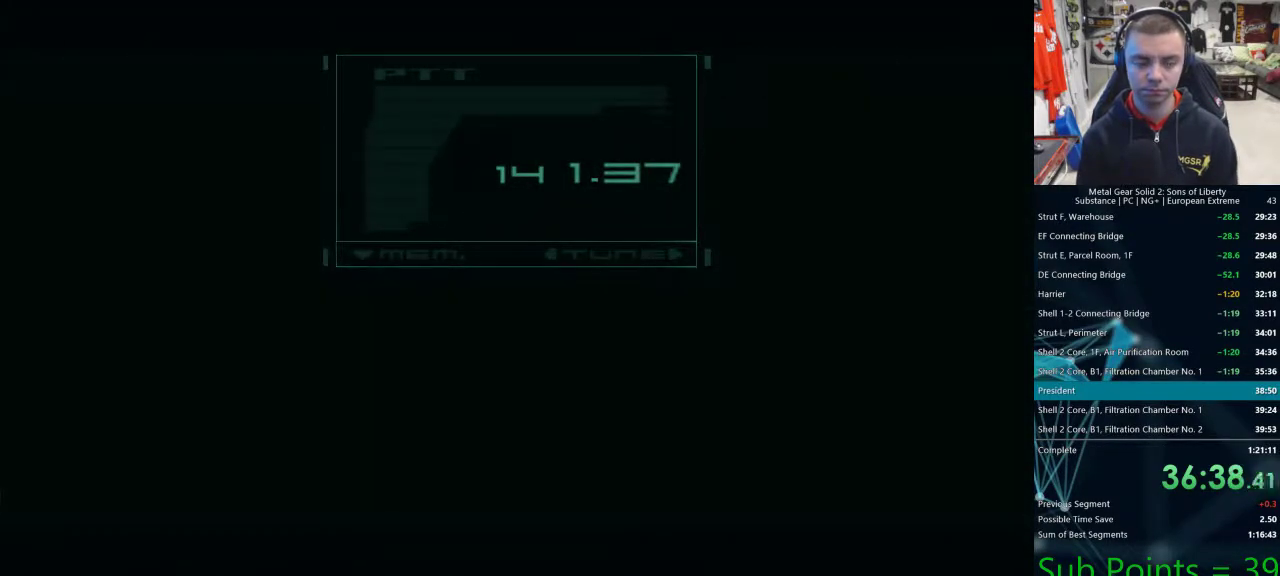
{"dt_ms": 500, "buttons": ["CROSS"], "left_stick": "center", "right_stick": "center"}
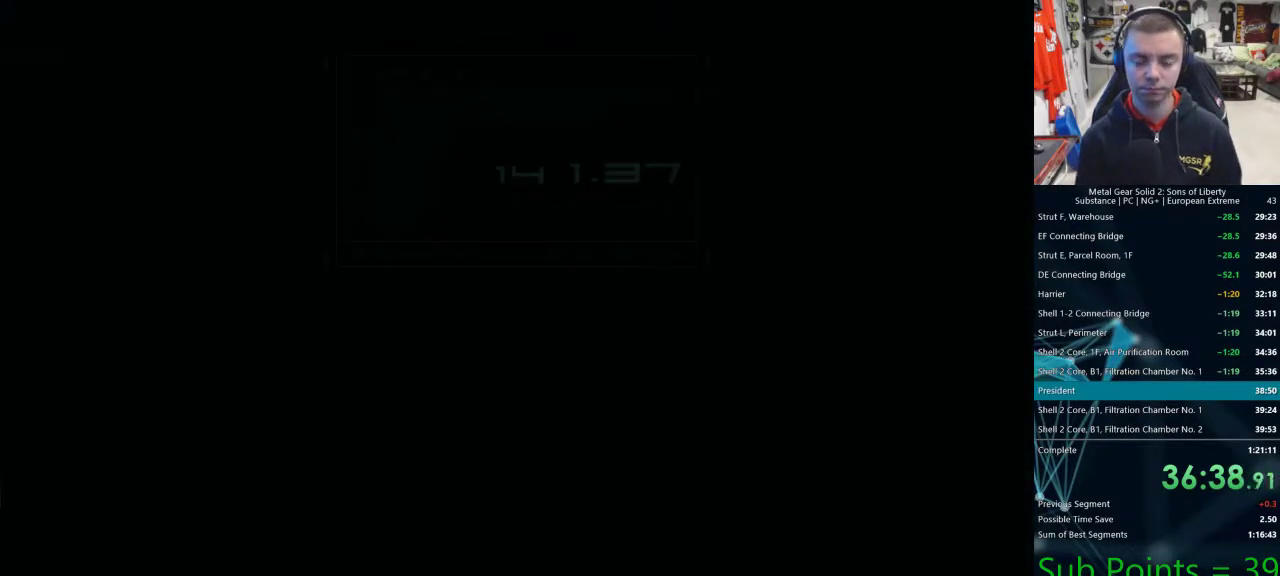
{"dt_ms": 500, "buttons": ["CROSS"], "left_stick": "center", "right_stick": "center", "events": []}
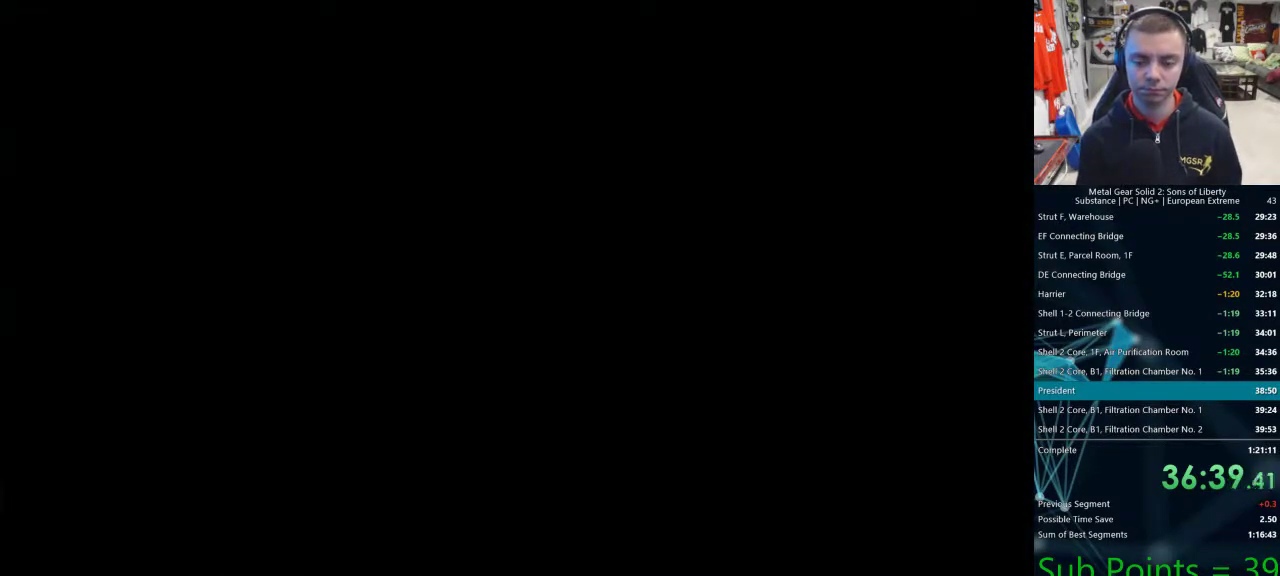
{"dt_ms": 500, "buttons": [], "left_stick": "center", "right_stick": "center"}
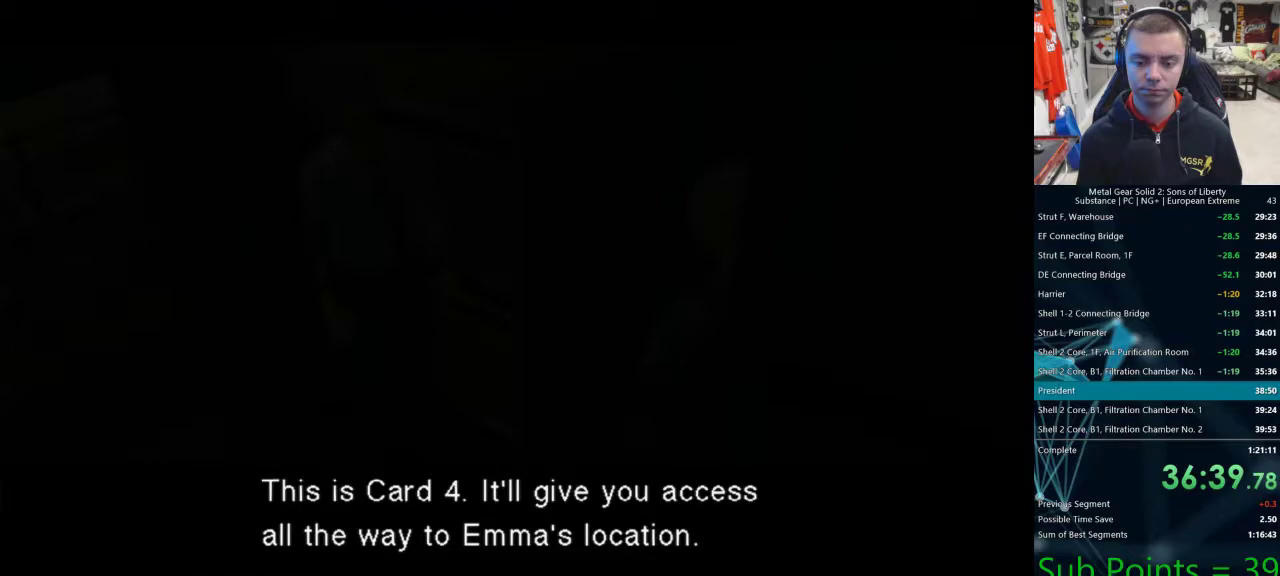
{"dt_ms": 500, "buttons": ["DPAD_DOWN"], "left_stick": "center", "right_stick": "center", "events": [[100, "DPAD_DOWN", "down"]]}
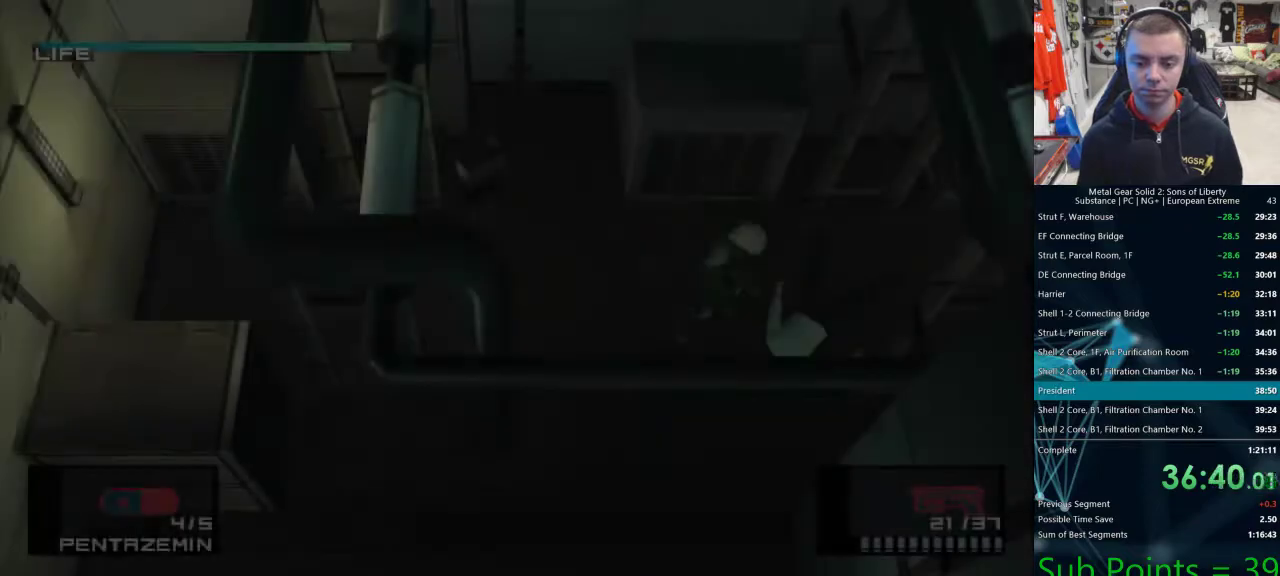
{"dt_ms": 500, "buttons": ["DPAD_DOWN"], "left_stick": "center", "right_stick": "center", "events": []}
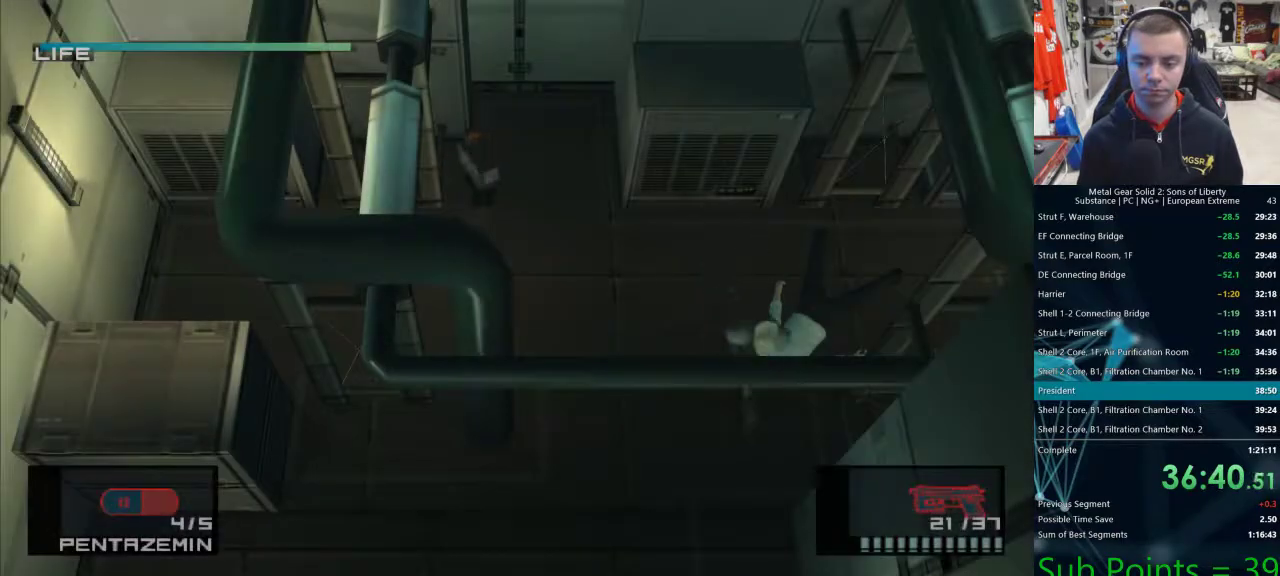
{"dt_ms": 1000, "buttons": [], "left_stick": "center", "right_stick": "center"}